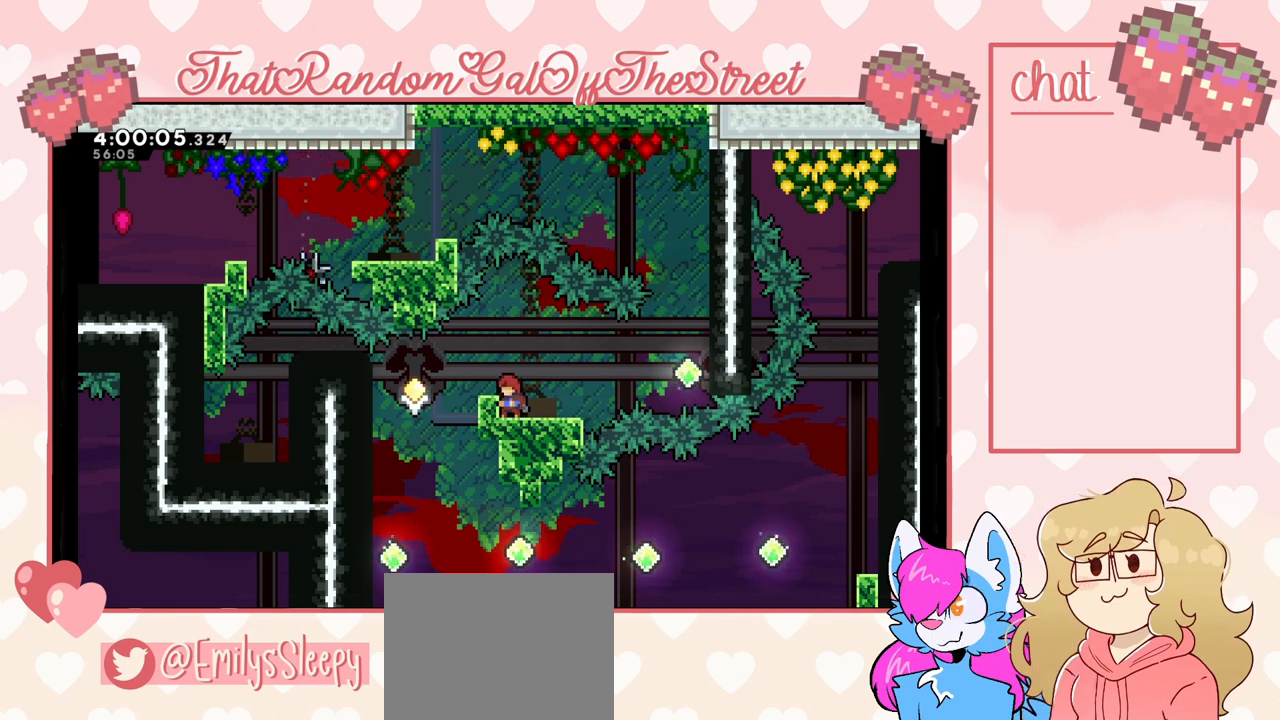
Gameplay with a controller (Xbox layout); each line is a JSON object with the inputs held at the frame after it. "events" lists button and stick changes between this image and that frame as [ms after this image, input, new state], when the widget could be followed in between.
{"buttons": ["L2"], "left_stick": "center", "right_stick": "center", "events": [[133, "L2", "down"]]}
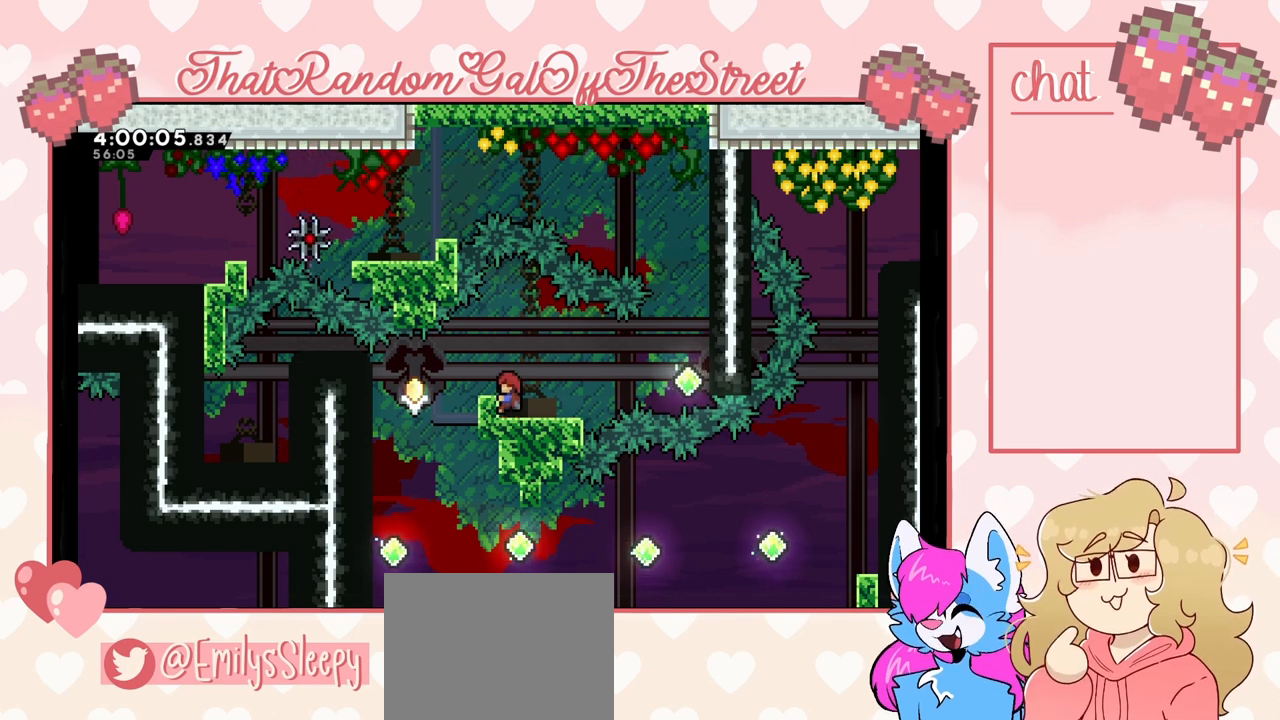
{"buttons": ["L2", "DPAD_LEFT"], "left_stick": "center", "right_stick": "center", "events": [[300, "DPAD_LEFT", "down"]]}
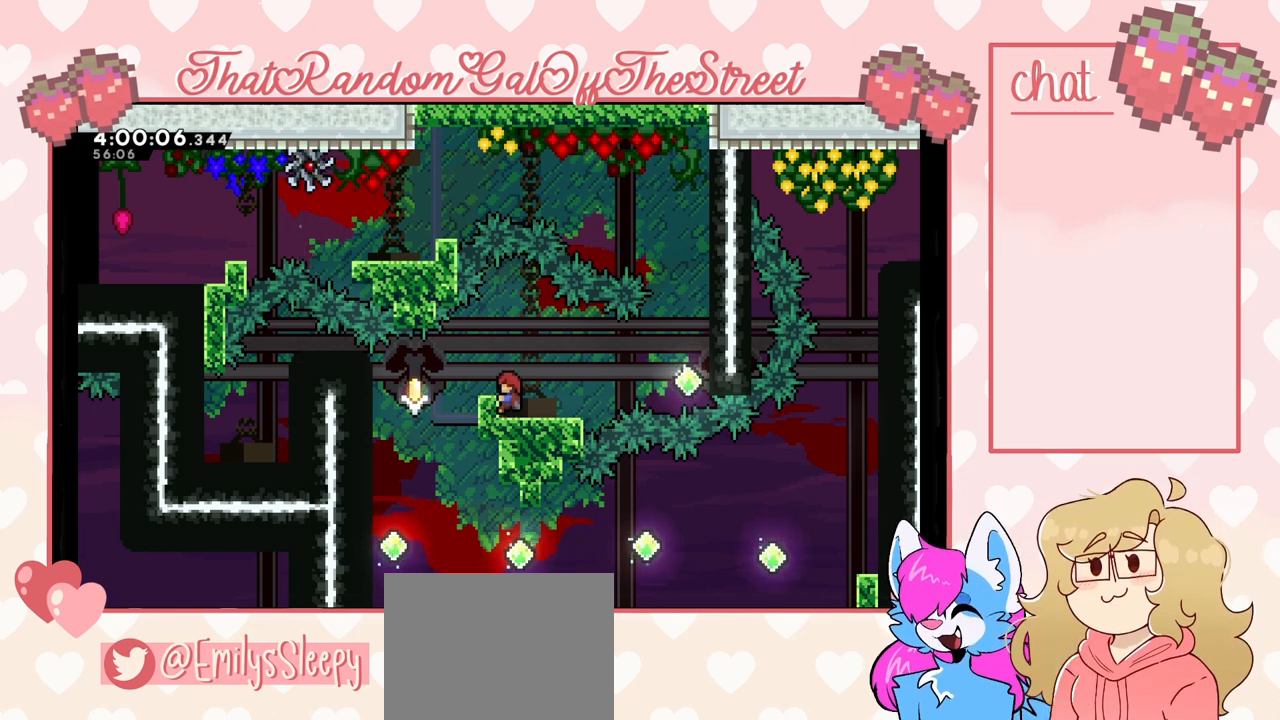
{"buttons": ["L2"], "left_stick": "center", "right_stick": "center", "events": [[100, "DPAD_LEFT", "up"]]}
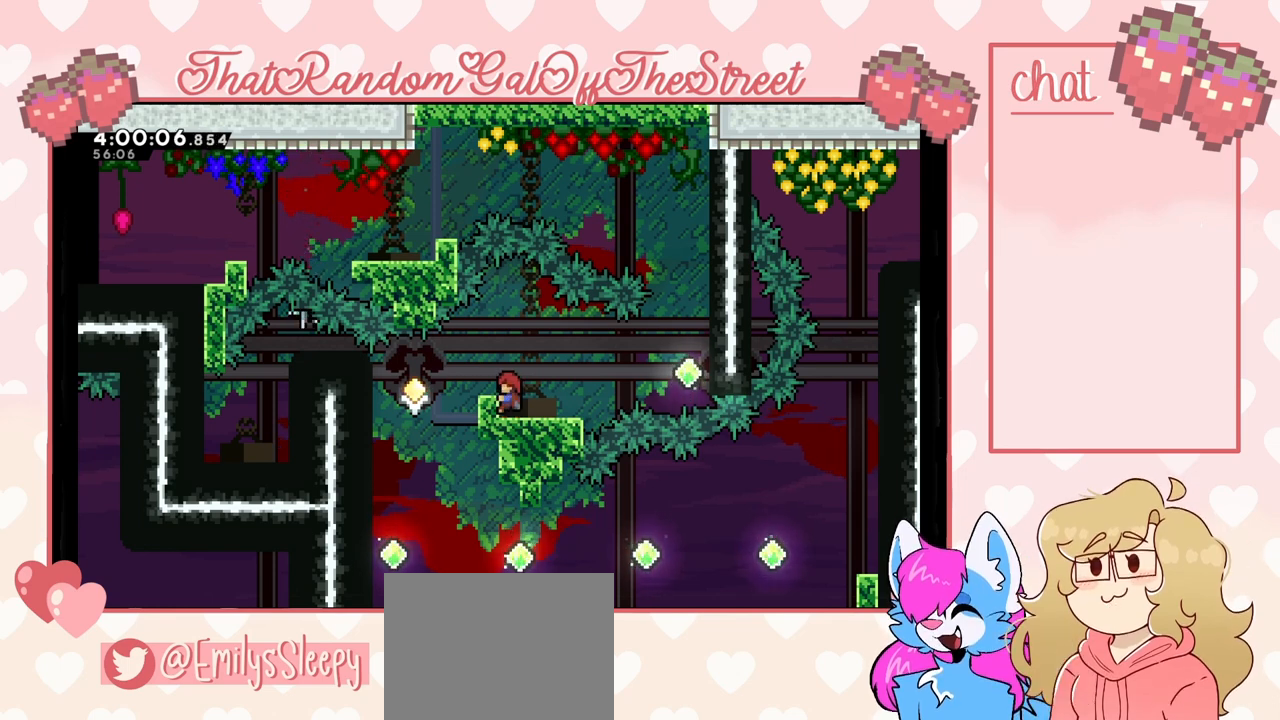
{"buttons": ["L2"], "left_stick": "center", "right_stick": "center", "events": []}
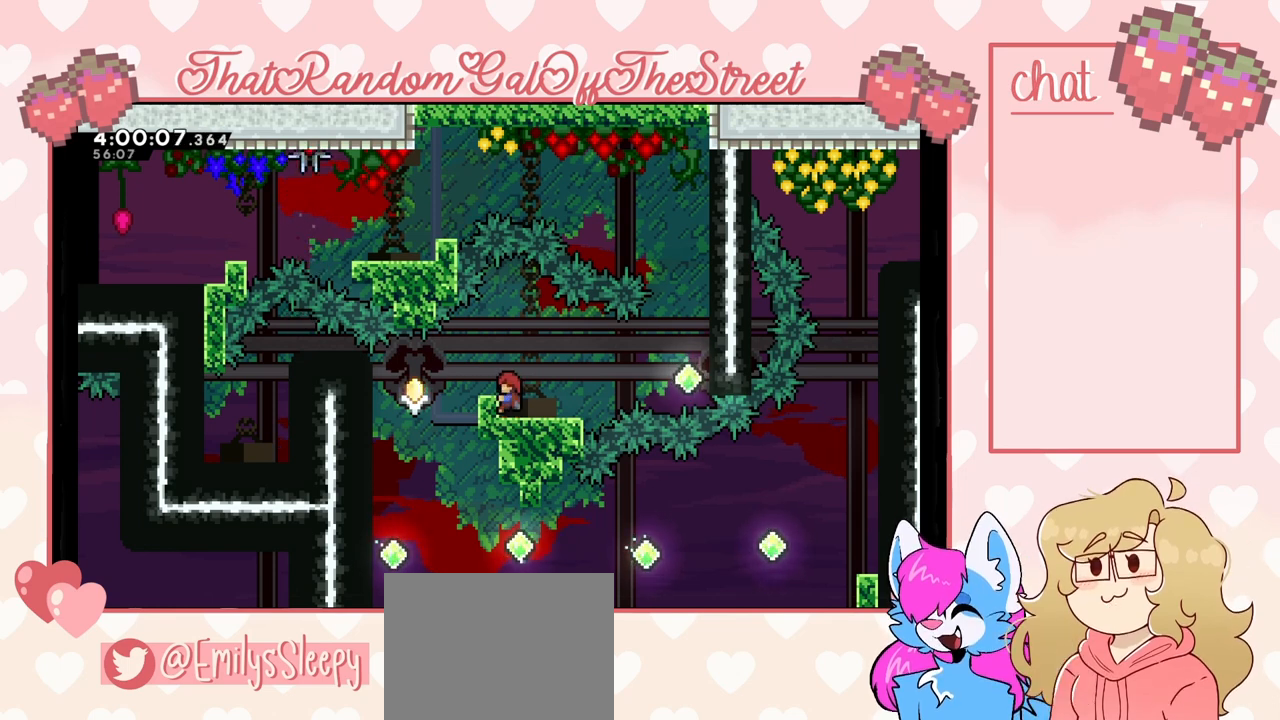
{"buttons": [], "left_stick": "center", "right_stick": "center", "events": [[133, "L2", "up"]]}